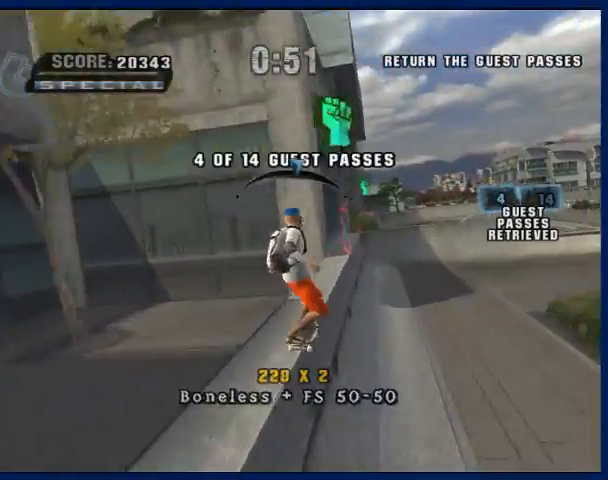
Gameplay with a controller (PlayStation layout); each line is a JSON object with the inputs held at the frame after it. "button_events" lists button changes between this image and that frame as [ms after this image, input, new state], when the widget could be followed in between (sticks are given only as held states). Not read: L3 R3.
{"buttons": ["CROSS"], "left_stick": "center", "right_stick": "center", "button_events": []}
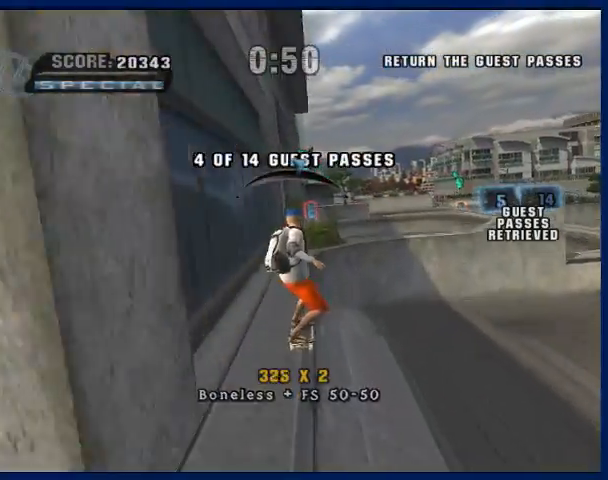
{"buttons": ["TRIANGLE"], "left_stick": "center", "right_stick": "center", "button_events": [[133, "CROSS", "up"], [367, "TRIANGLE", "down"]]}
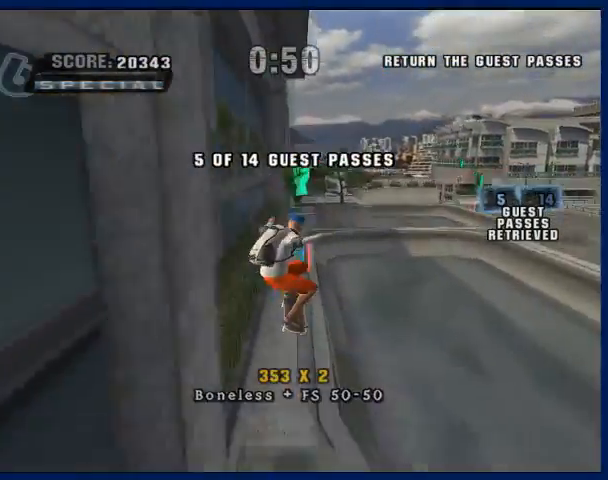
{"buttons": ["TRIANGLE"], "left_stick": "center", "right_stick": "center", "button_events": []}
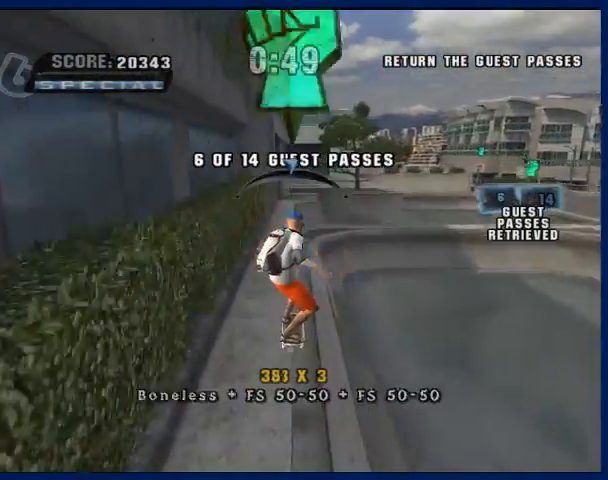
{"buttons": ["CROSS"], "left_stick": "center", "right_stick": "center", "button_events": [[67, "TRIANGLE", "up"], [200, "CROSS", "down"]]}
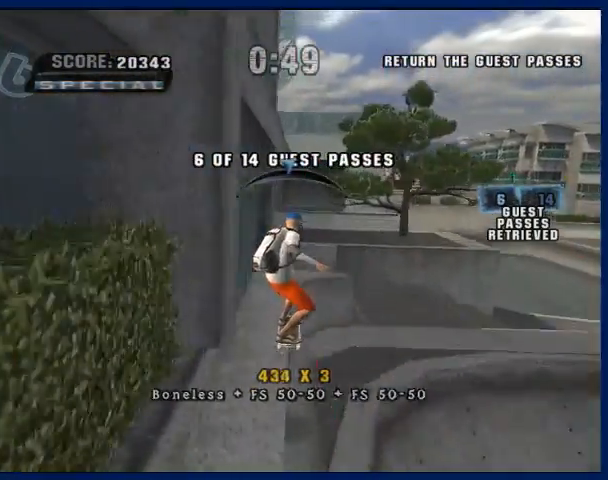
{"buttons": ["CROSS"], "left_stick": "up", "right_stick": "center", "button_events": []}
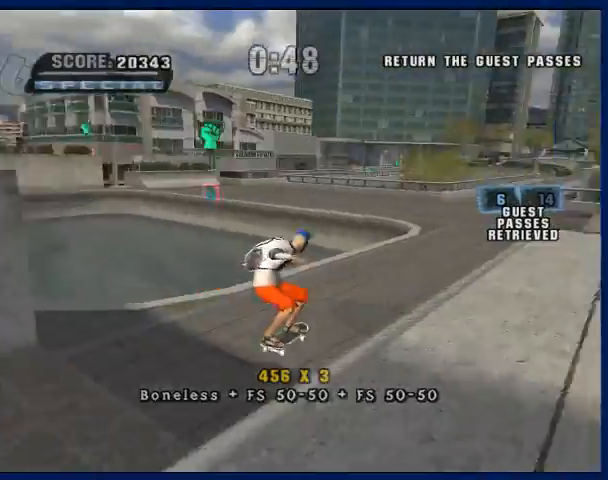
{"buttons": ["TRIANGLE"], "left_stick": "up", "right_stick": "center", "button_events": [[433, "CROSS", "up"], [467, "TRIANGLE", "down"]]}
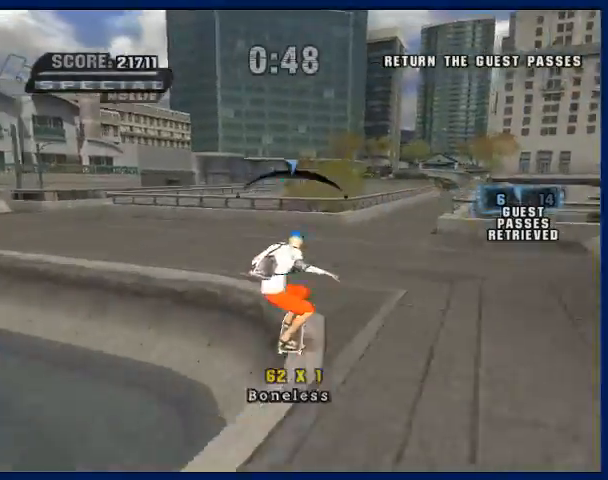
{"buttons": ["CROSS"], "left_stick": "center", "right_stick": "center", "button_events": [[300, "TRIANGLE", "up"], [333, "CROSS", "down"]]}
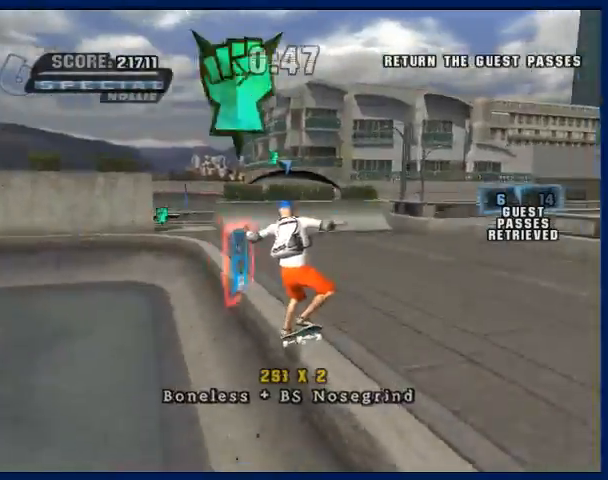
{"buttons": ["CIRCLE"], "left_stick": "center", "right_stick": "center", "button_events": [[367, "CIRCLE", "down"], [367, "CROSS", "up"]]}
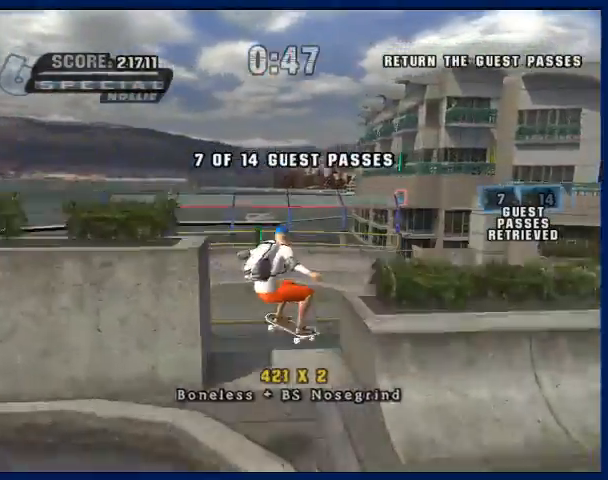
{"buttons": ["CROSS"], "left_stick": "center", "right_stick": "center", "button_events": [[167, "CIRCLE", "up"], [267, "CROSS", "down"]]}
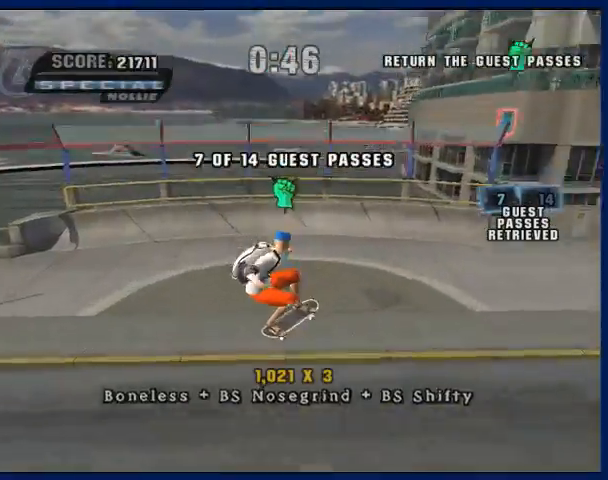
{"buttons": ["CROSS"], "left_stick": "right", "right_stick": "center", "button_events": []}
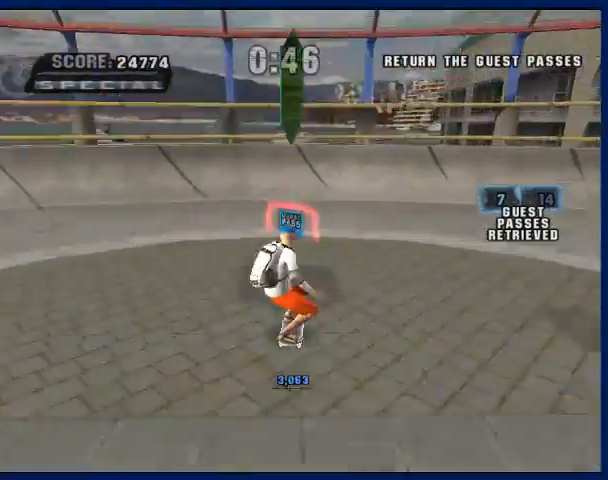
{"buttons": ["CROSS"], "left_stick": "right", "right_stick": "center", "button_events": []}
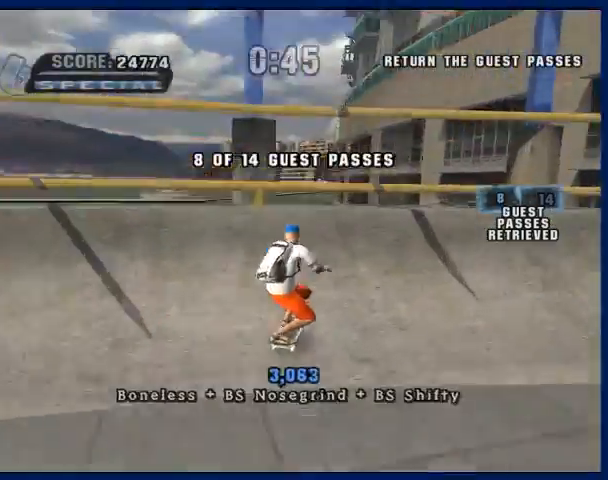
{"buttons": ["TRIANGLE"], "left_stick": "center", "right_stick": "center", "button_events": [[167, "CROSS", "up"], [267, "TRIANGLE", "down"]]}
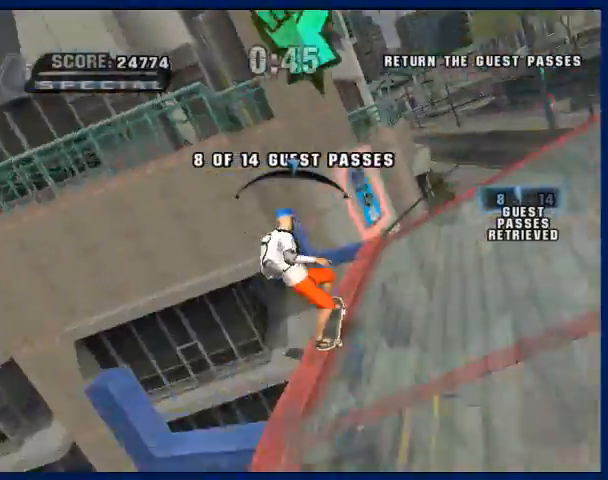
{"buttons": ["CIRCLE"], "left_stick": "center", "right_stick": "center", "button_events": [[167, "TRIANGLE", "up"], [200, "CROSS", "down"], [333, "CIRCLE", "down"], [333, "CROSS", "up"], [400, "CIRCLE", "up"], [467, "CIRCLE", "down"]]}
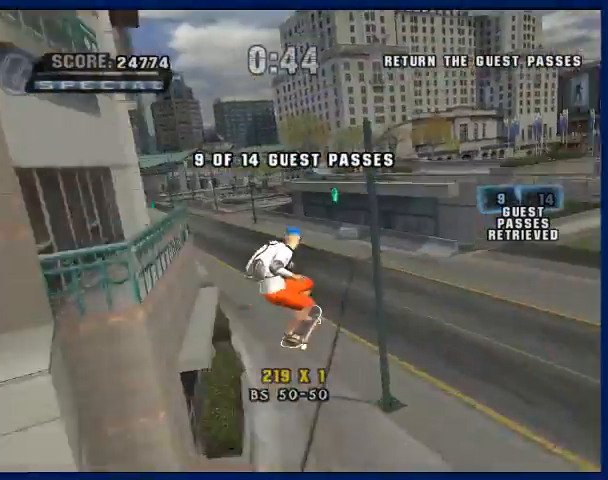
{"buttons": ["CROSS"], "left_stick": "center", "right_stick": "center", "button_events": [[100, "CIRCLE", "up"], [233, "CROSS", "down"]]}
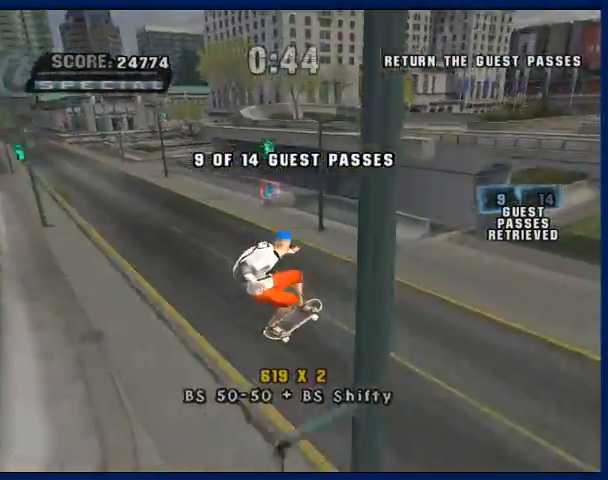
{"buttons": ["CROSS"], "left_stick": "center", "right_stick": "center", "button_events": []}
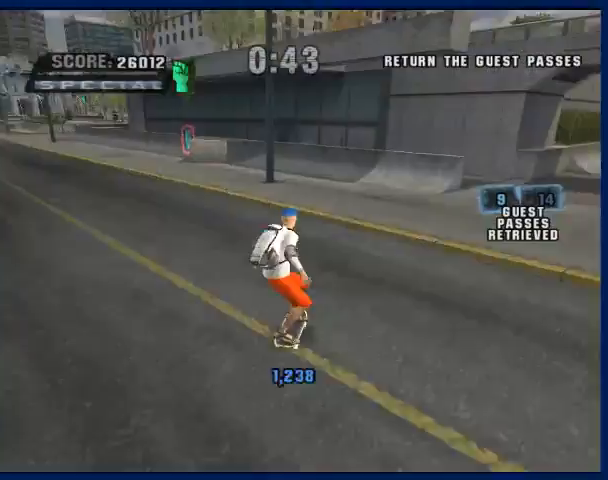
{"buttons": ["CROSS"], "left_stick": "up-left", "right_stick": "center", "button_events": []}
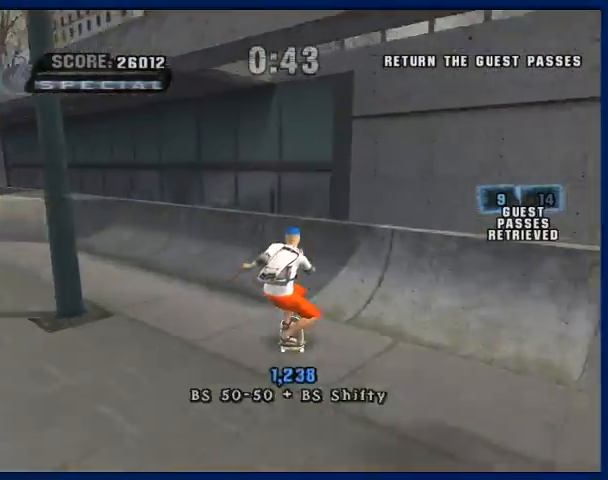
{"buttons": [], "left_stick": "center", "right_stick": "center", "button_events": [[133, "CROSS", "up"], [167, "TRIANGLE", "down"], [433, "TRIANGLE", "up"]]}
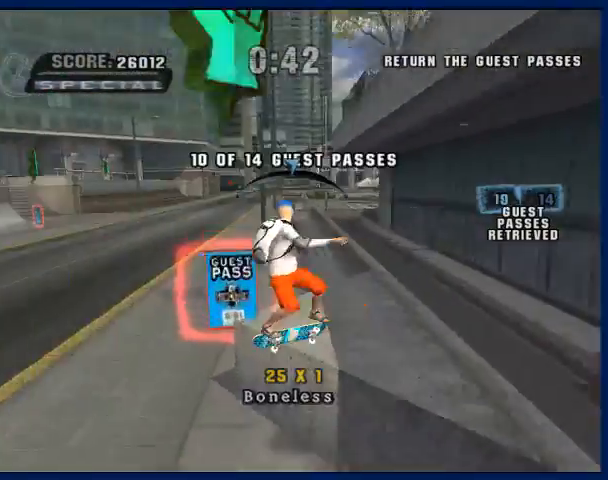
{"buttons": ["CROSS"], "left_stick": "center", "right_stick": "center", "button_events": [[67, "CROSS", "down"]]}